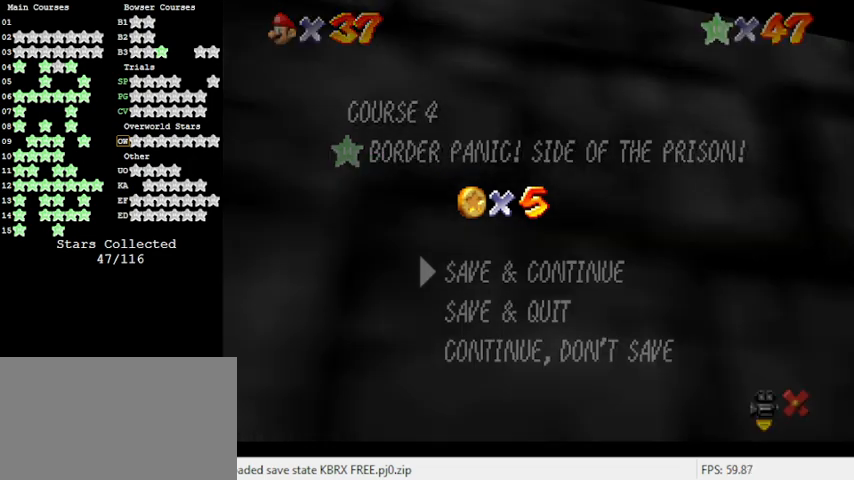
Gameplay with keyboard; each line is a JSON object with the keys held at the frame after it. "events" lists presses ("down") and releases ("up") of "a", "c", "ctrl", "d", "down", "left", "return", "right", "s", "shift", "up", "w", "x" and "y" between this image and that frame as [ms after this image, input, new state], when the widget could be followed in between. No other keys are recorded. Mouse input is not recorded.
{"keys": ["shift"], "events": [[333, "shift", "down"]]}
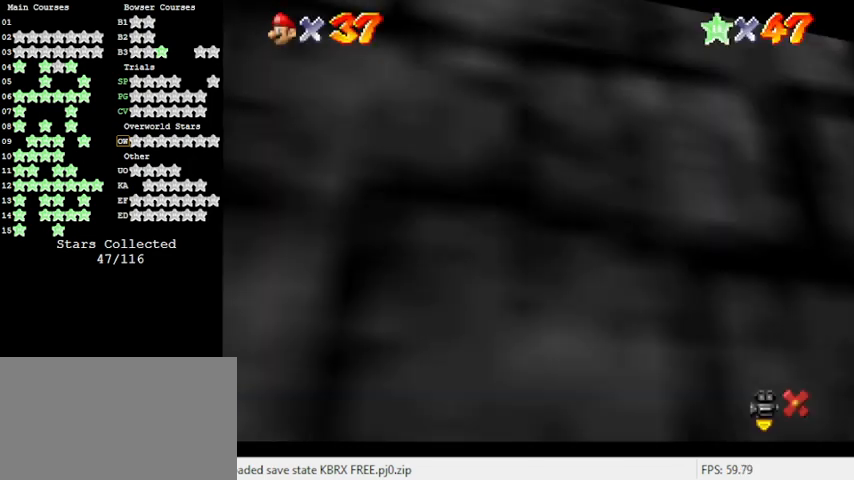
{"keys": [], "events": [[67, "shift", "up"]]}
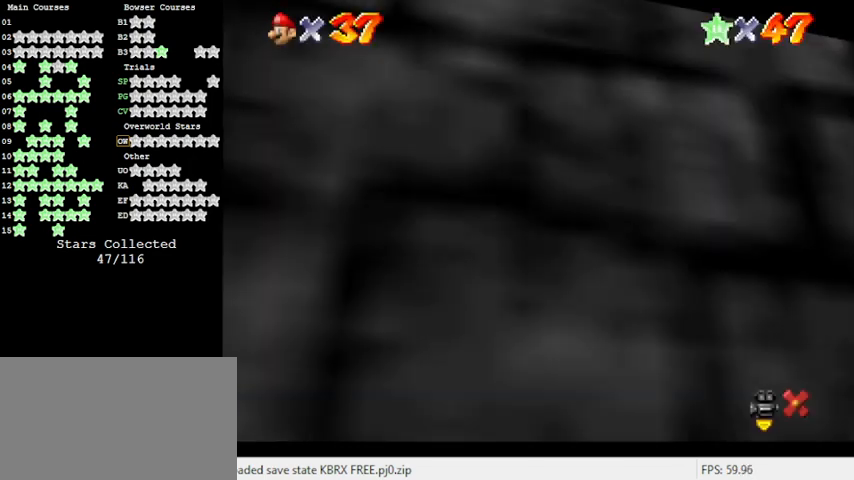
{"keys": [], "events": [[167, "a", "down"], [300, "a", "up"]]}
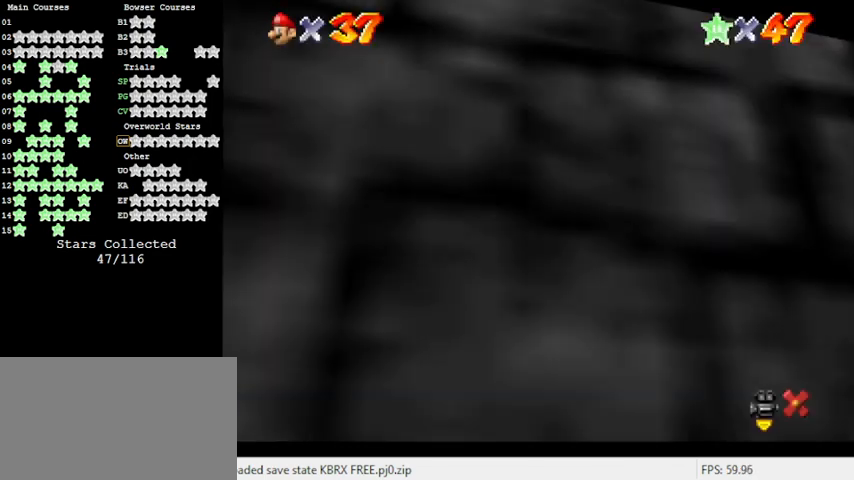
{"keys": [], "events": []}
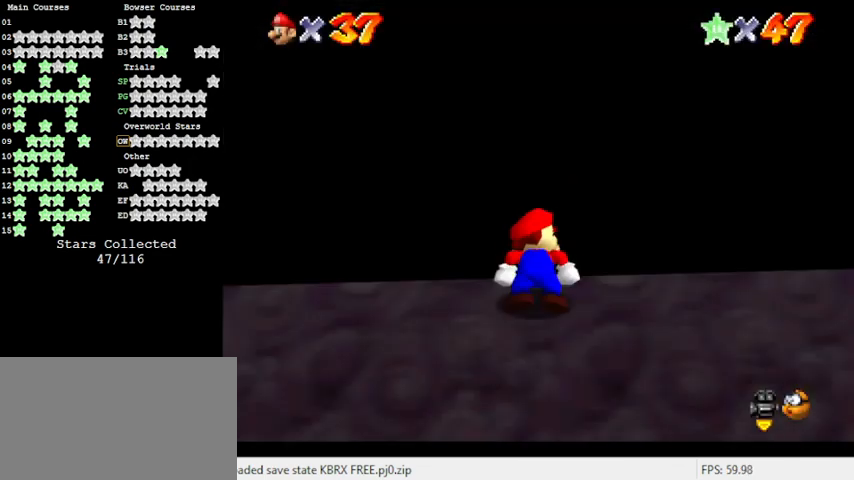
{"keys": ["a"], "events": [[67, "a", "down"], [200, "a", "up"], [500, "a", "down"]]}
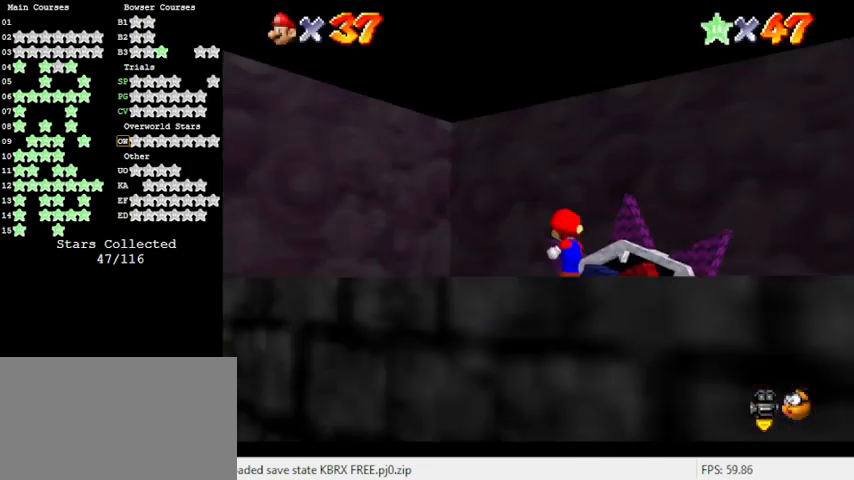
{"keys": ["a", "right", "s"], "events": [[100, "a", "up"], [300, "right", "down"], [400, "a", "down"], [400, "s", "down"]]}
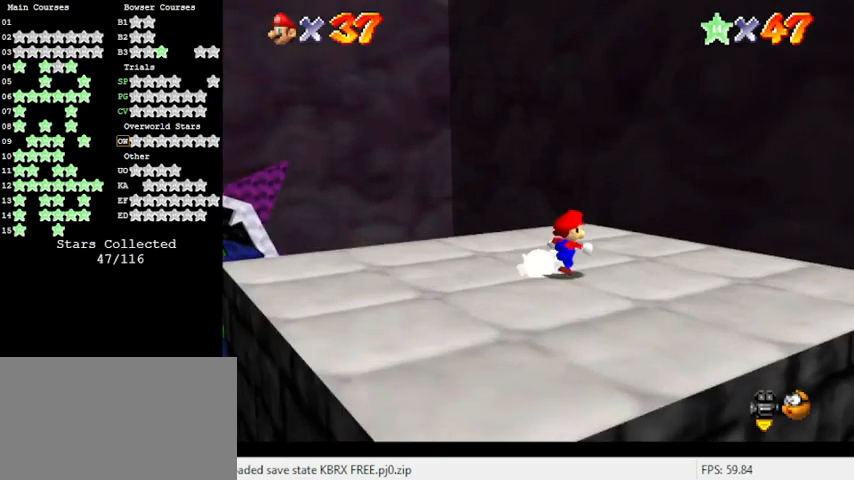
{"keys": ["a", "down", "right"], "events": [[33, "up", "down"], [67, "s", "up"], [133, "a", "up"], [167, "a", "down"], [167, "up", "up"], [300, "a", "up"], [433, "a", "down"], [500, "down", "down"]]}
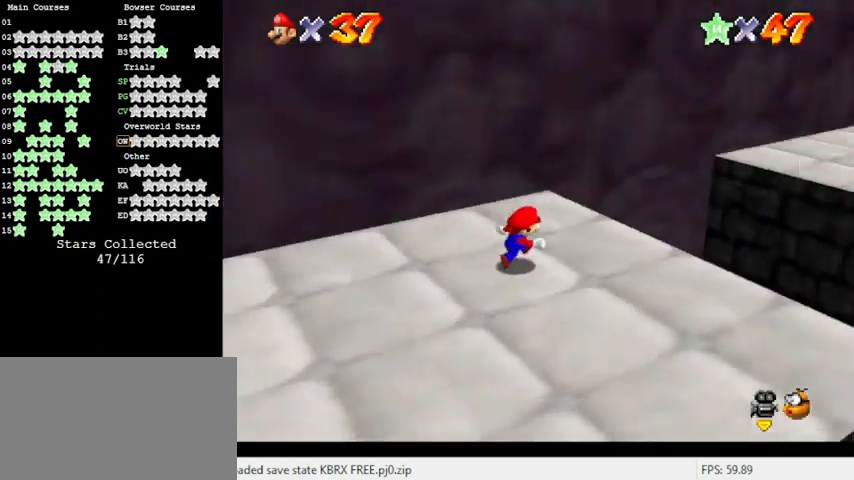
{"keys": ["right", "shift", "up", "y"], "events": [[100, "a", "up"], [133, "down", "up"], [233, "up", "down"], [367, "y", "down"], [400, "shift", "down"]]}
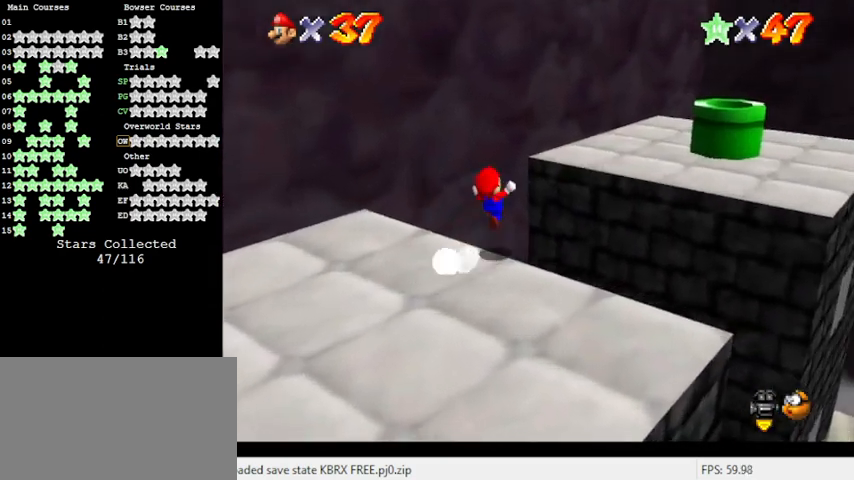
{"keys": [], "events": [[67, "up", "up"], [100, "shift", "up"], [100, "y", "up"], [133, "right", "up"], [200, "a", "down"], [300, "down", "down"], [333, "a", "up"], [467, "down", "up"]]}
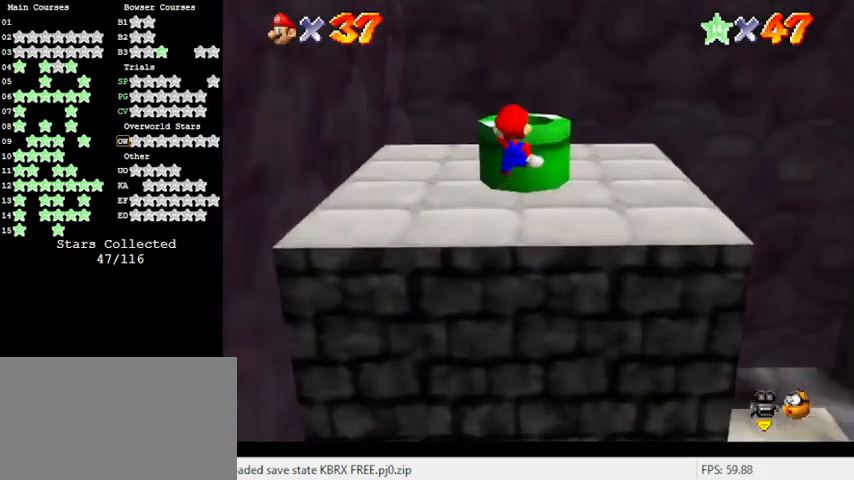
{"keys": [], "events": [[33, "c", "down"], [100, "c", "up"], [100, "down", "down"], [167, "down", "up"], [200, "c", "down"], [233, "c", "up"], [333, "down", "down"], [433, "down", "up"]]}
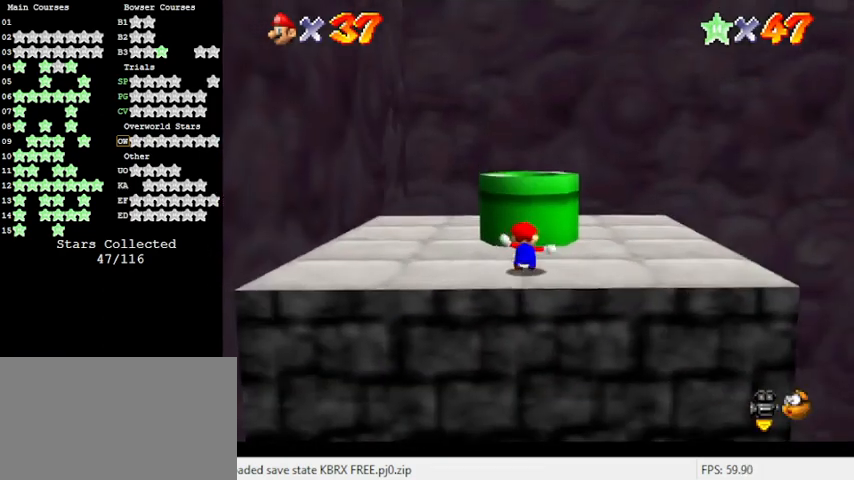
{"keys": ["shift", "up"], "events": [[167, "up", "down"], [300, "shift", "down"]]}
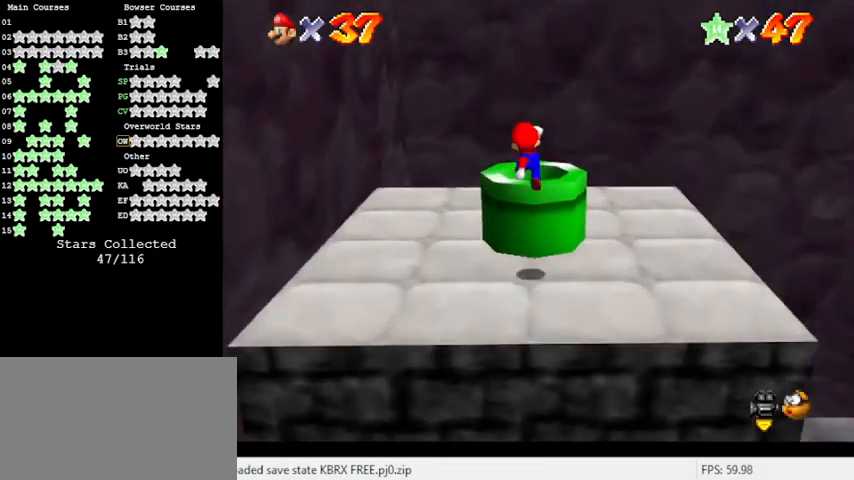
{"keys": [], "events": [[33, "ctrl", "down"], [67, "up", "up"], [167, "shift", "up"], [233, "ctrl", "up"], [267, "down", "down"], [500, "down", "up"]]}
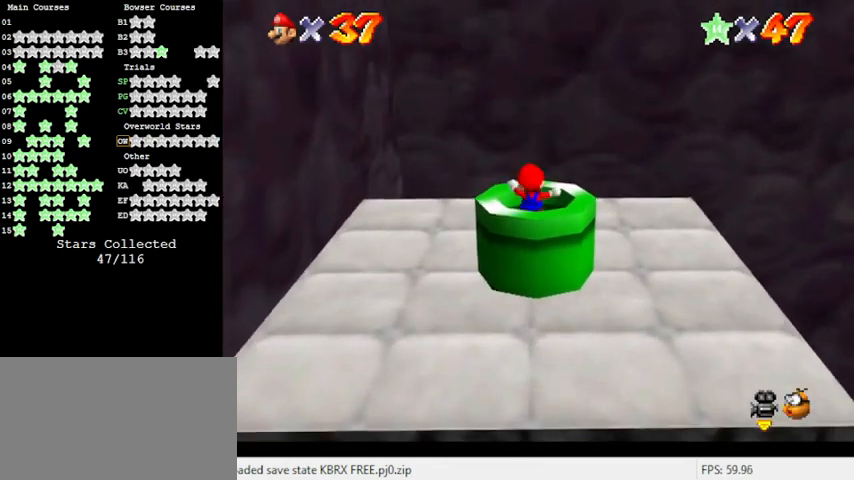
{"keys": [], "events": []}
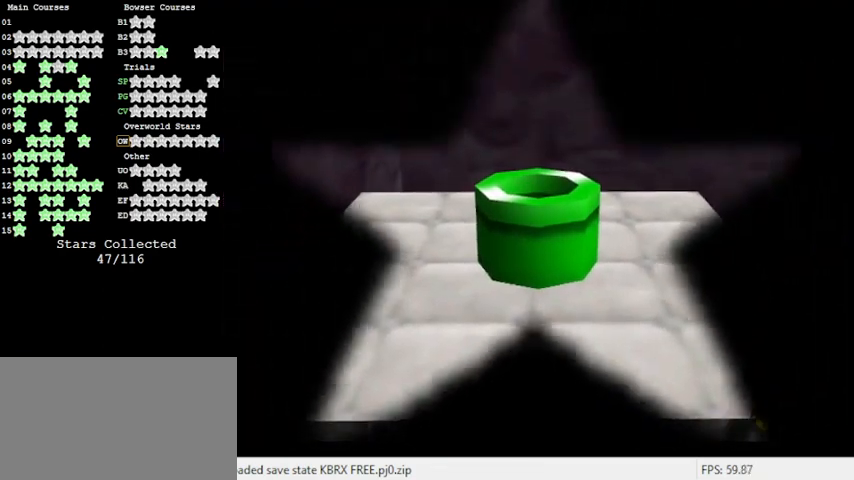
{"keys": [], "events": []}
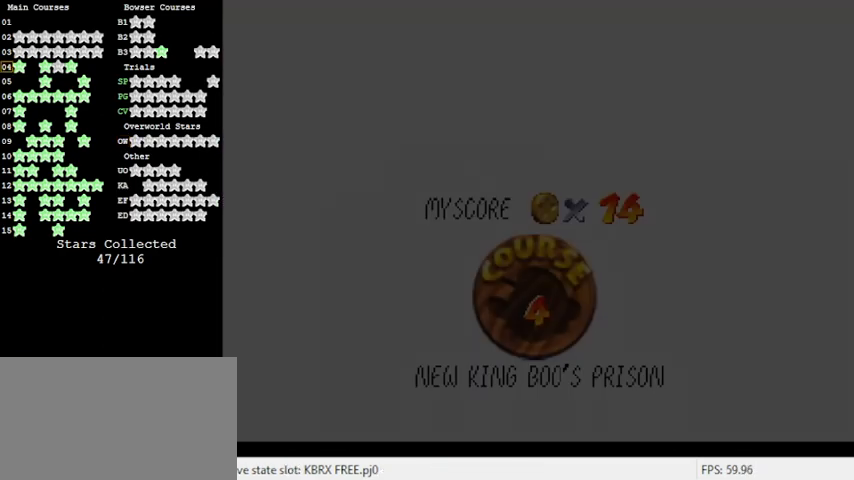
{"keys": [], "events": []}
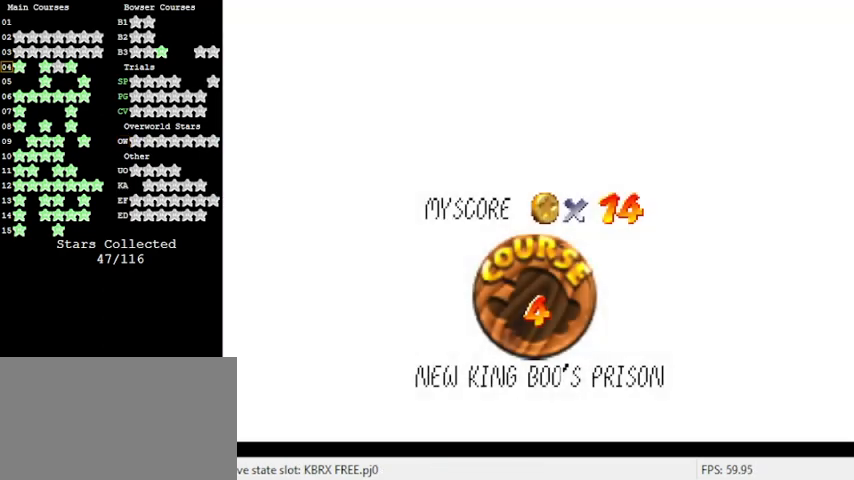
{"keys": [], "events": []}
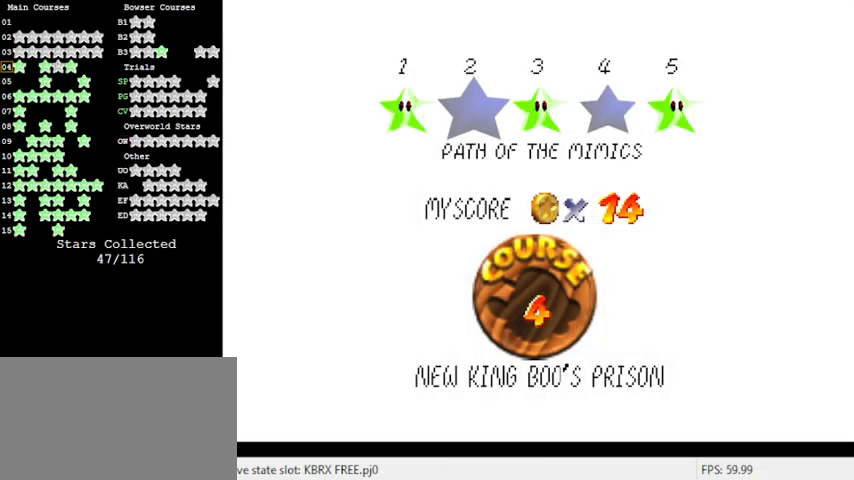
{"keys": [], "events": []}
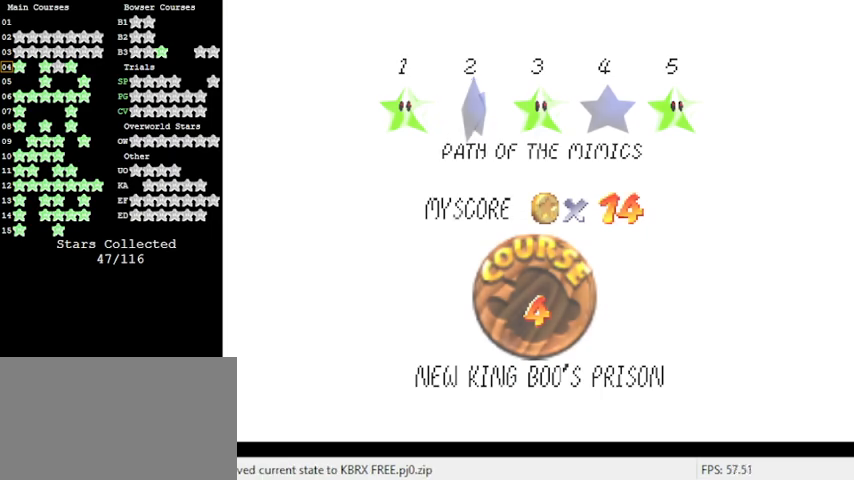
{"keys": [], "events": [[33, "shift", "down"], [133, "shift", "up"], [233, "shift", "down"], [400, "shift", "up"]]}
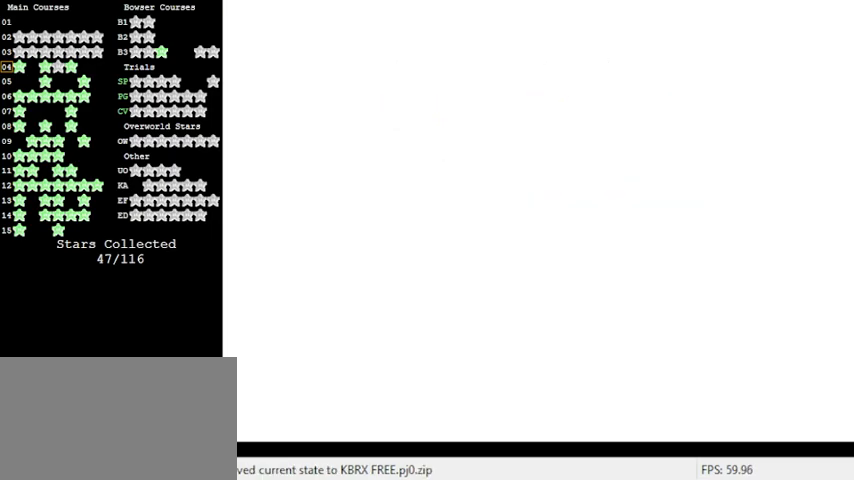
{"keys": [], "events": []}
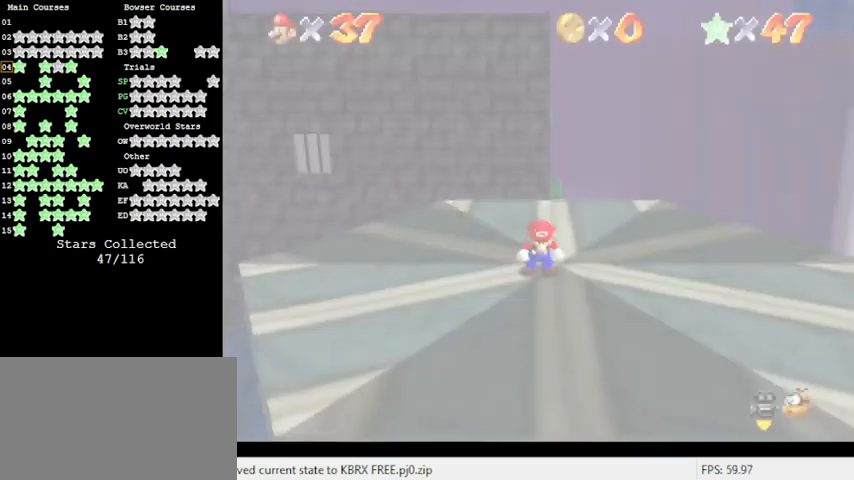
{"keys": [], "events": []}
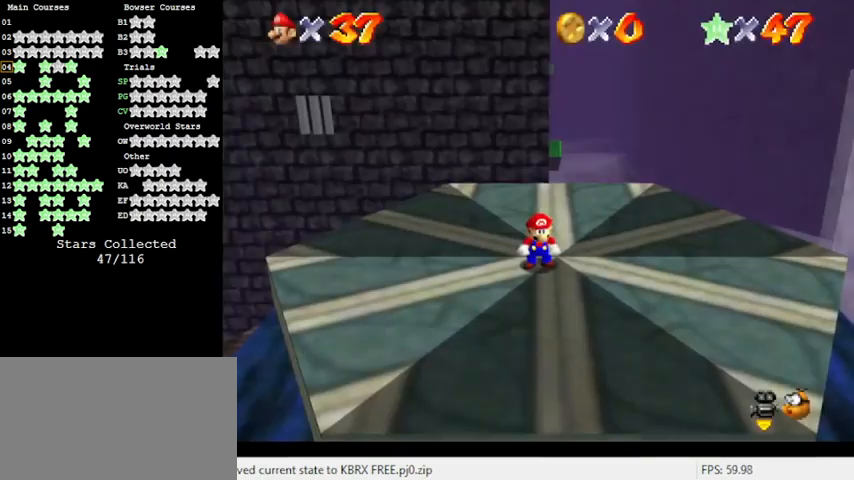
{"keys": ["up"], "events": [[233, "a", "down"], [300, "right", "down"], [300, "up", "down"], [400, "a", "up"], [433, "right", "up"]]}
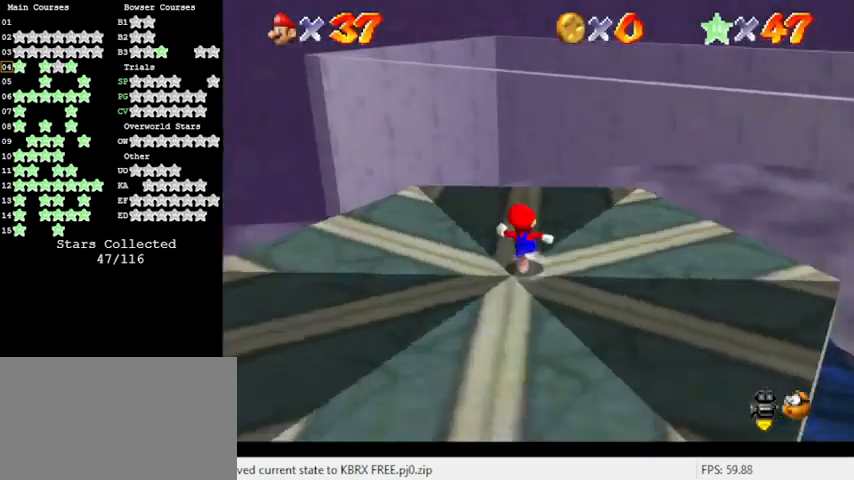
{"keys": ["a", "right"], "events": [[33, "a", "down"], [167, "a", "up"], [233, "right", "down"], [400, "a", "down"], [467, "up", "up"]]}
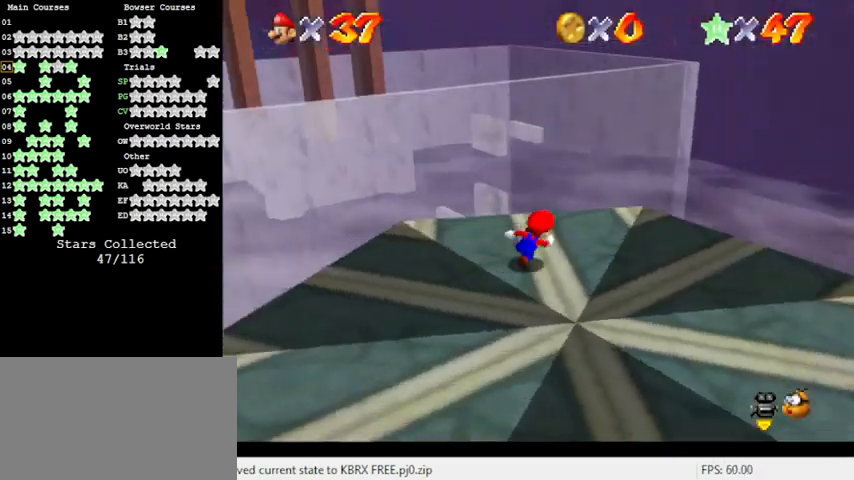
{"keys": ["a", "down", "right"], "events": [[33, "a", "up"], [200, "a", "down"], [333, "a", "up"], [367, "down", "down"], [467, "a", "down"]]}
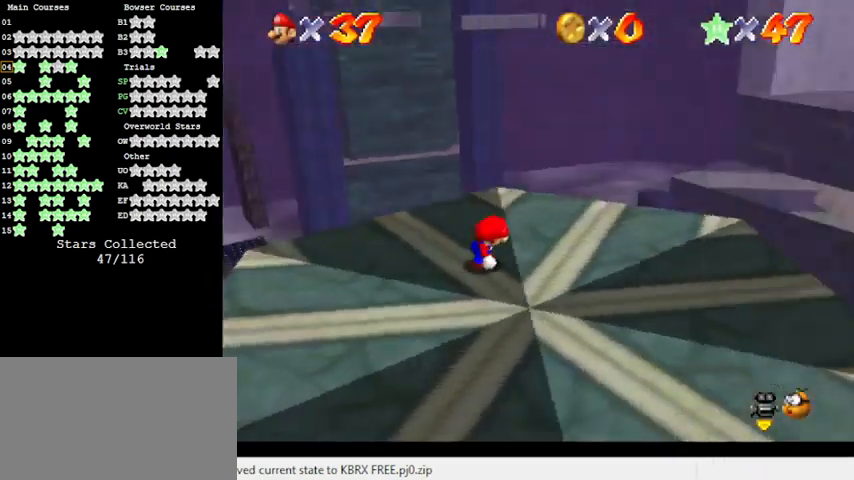
{"keys": ["down", "right"], "events": [[100, "a", "up"], [200, "right", "up"], [233, "a", "down"], [300, "a", "up"], [367, "right", "down"]]}
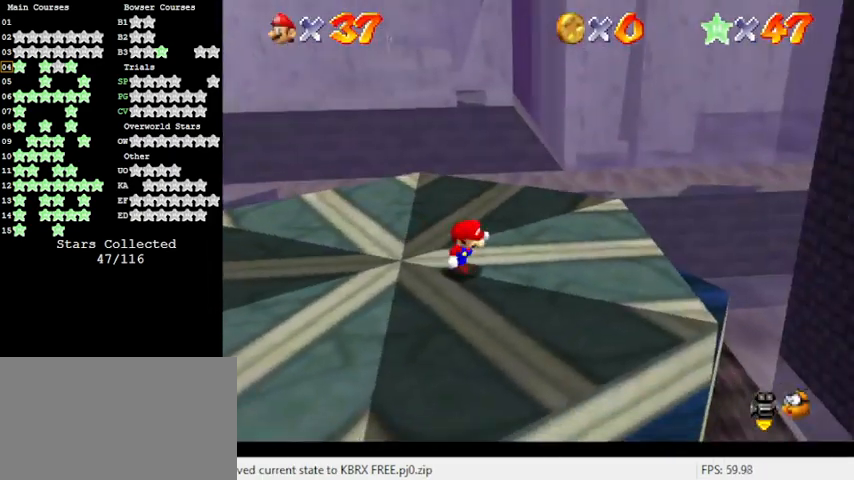
{"keys": ["up"], "events": [[33, "down", "up"], [167, "d", "down"], [167, "up", "down"], [333, "d", "up"], [333, "right", "up"]]}
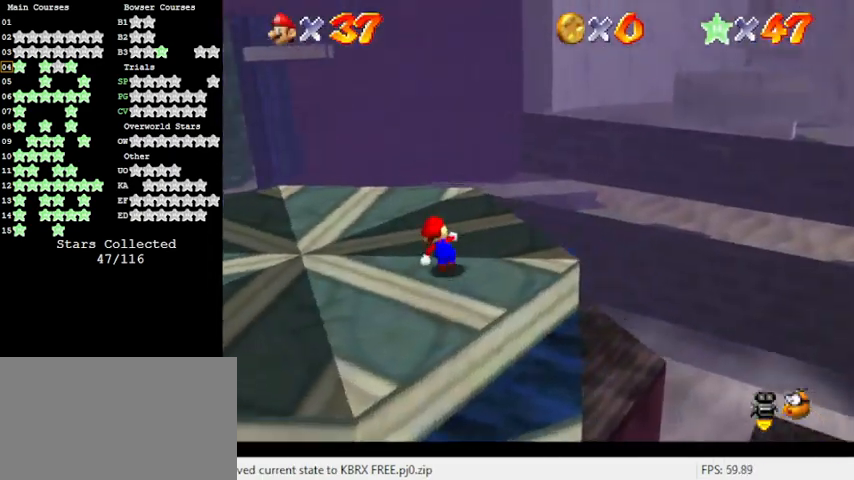
{"keys": ["right", "up"], "events": [[167, "d", "down"], [300, "right", "down"], [367, "d", "up"]]}
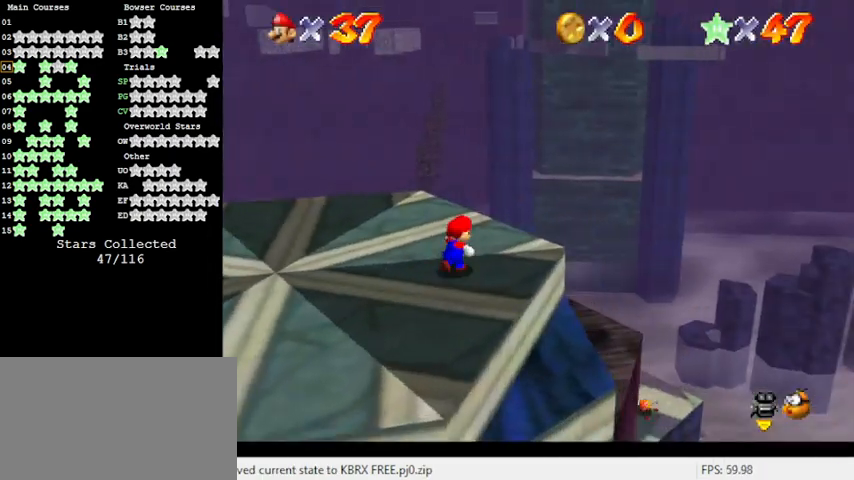
{"keys": ["shift", "up"], "events": [[133, "shift", "down"], [400, "right", "up"]]}
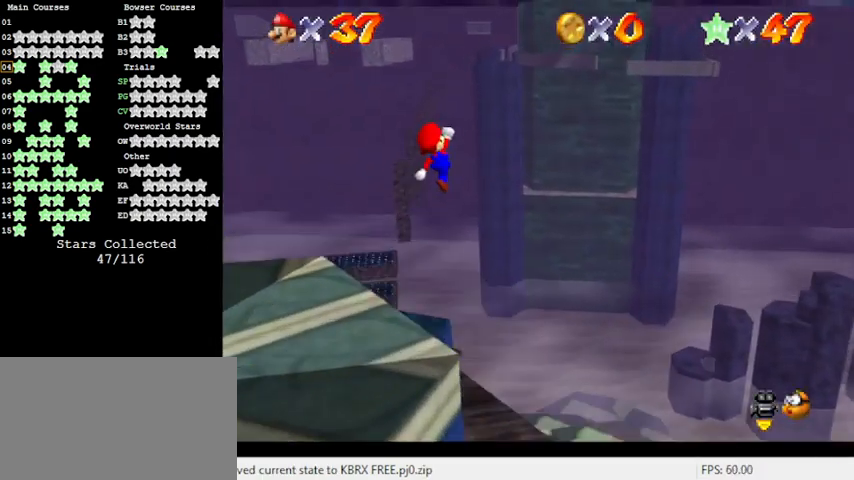
{"keys": ["shift", "up"], "events": []}
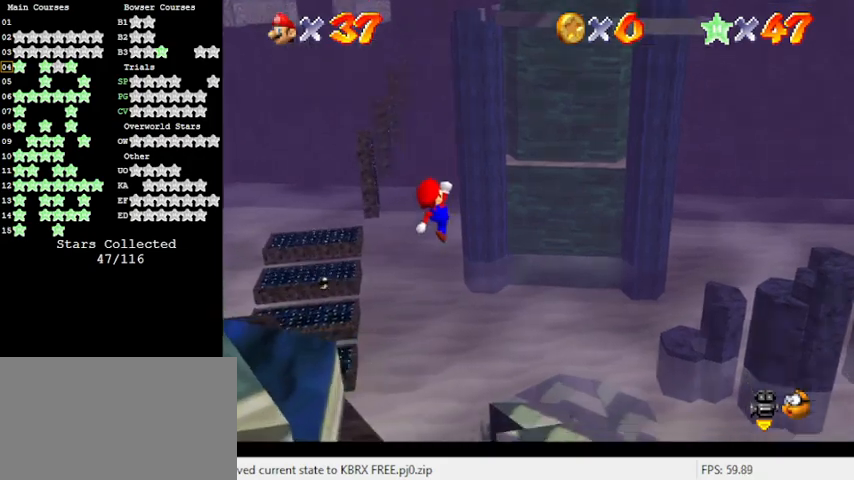
{"keys": [], "events": [[167, "shift", "up"], [167, "up", "up"], [200, "left", "down"], [300, "down", "down"], [433, "down", "up"], [433, "left", "up"]]}
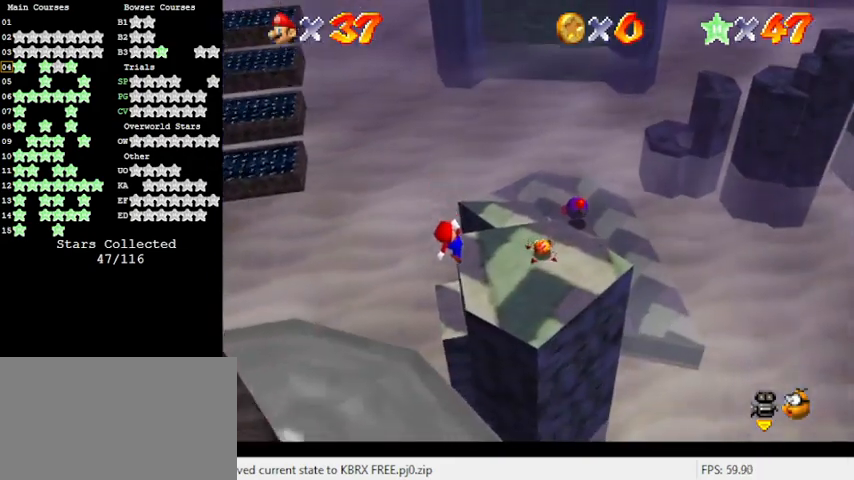
{"keys": ["right", "up"], "events": [[33, "ctrl", "down"], [67, "right", "down"], [67, "up", "down"], [200, "right", "up"], [267, "ctrl", "up"], [500, "right", "down"]]}